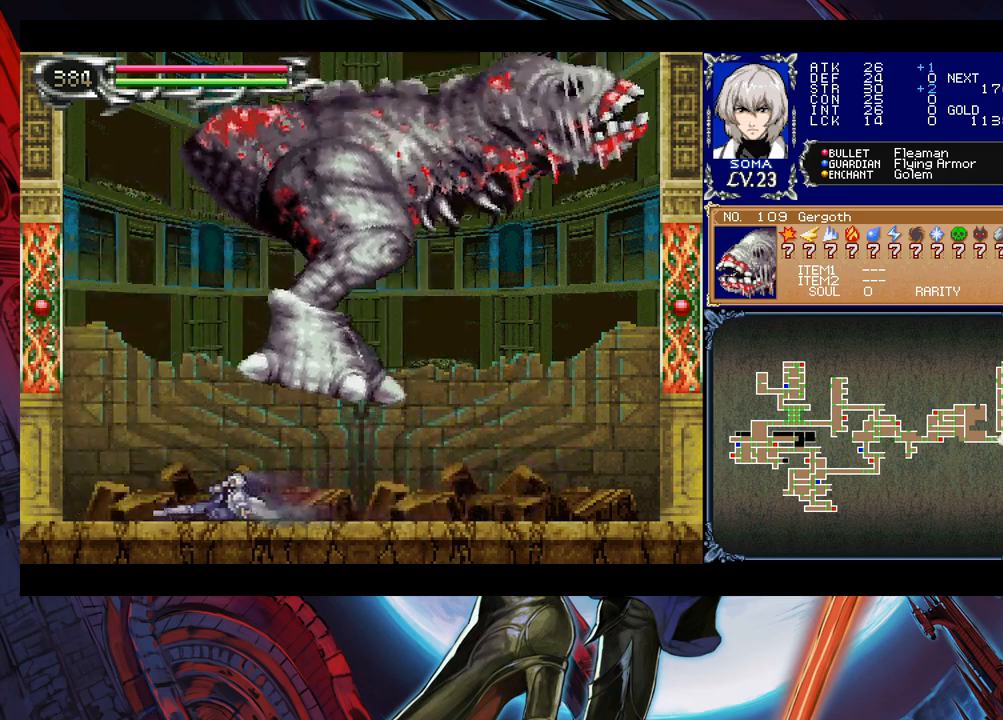
Gameplay with a controller (Xbox layout); each line is a JSON object with the inputs held at the frame after it. "events" lists button and stick changes between this image and that frame as [ms after this image, input, new state], when the widget could be followed in between. Not read: L2 R2 right_stick.
{"buttons": [], "left_stick": "up-left", "events": [[400, "left_stick", "up-right"], [450, "B", "down"], [500, "B", "up"], [500, "left_stick", "up-left"]]}
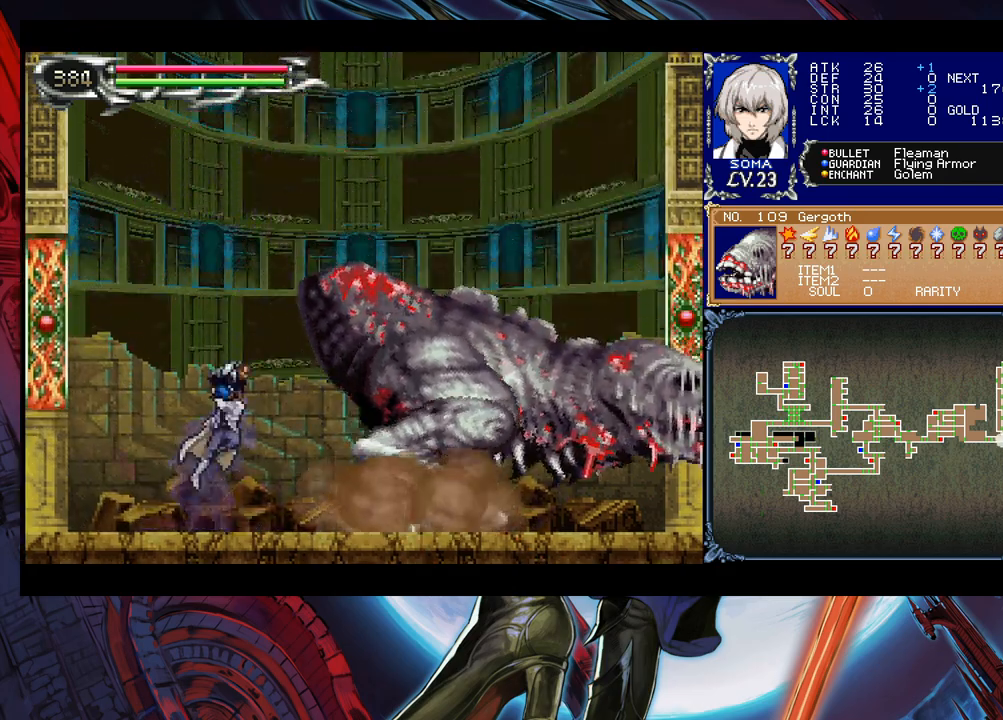
{"buttons": [], "left_stick": "center", "events": [[33, "left_stick", "left"], [150, "left_stick", "right"], [250, "B", "down"], [300, "B", "up"], [300, "left_stick", "center"]]}
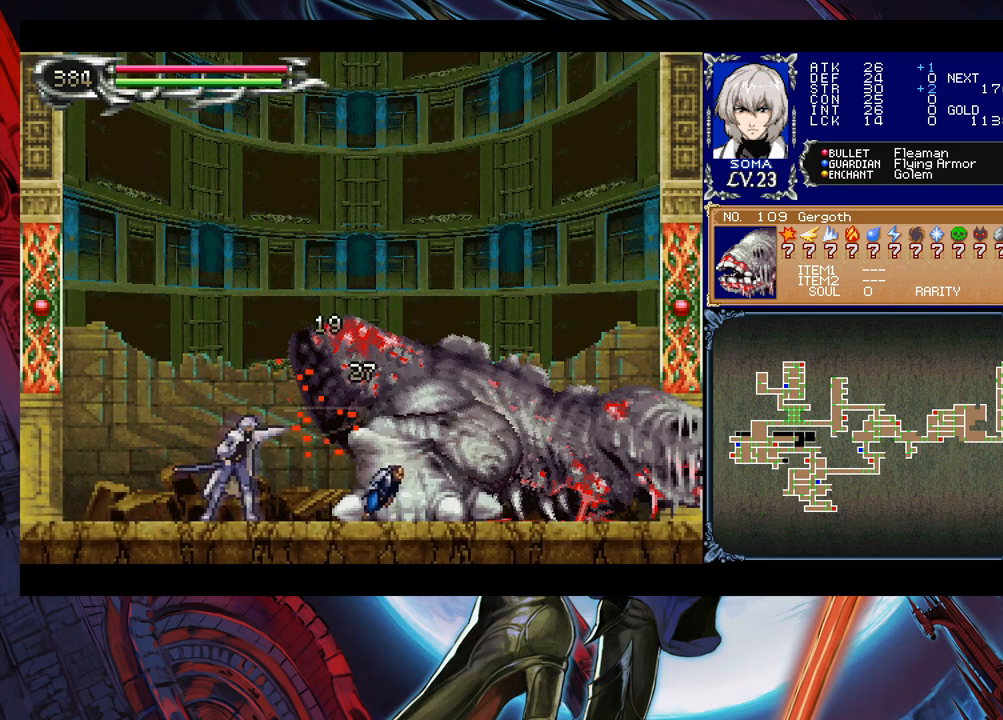
{"buttons": [], "left_stick": "center", "events": [[33, "B", "down"], [83, "A", "down"], [83, "B", "up"], [100, "A", "up"], [383, "B", "down"], [400, "B", "up"]]}
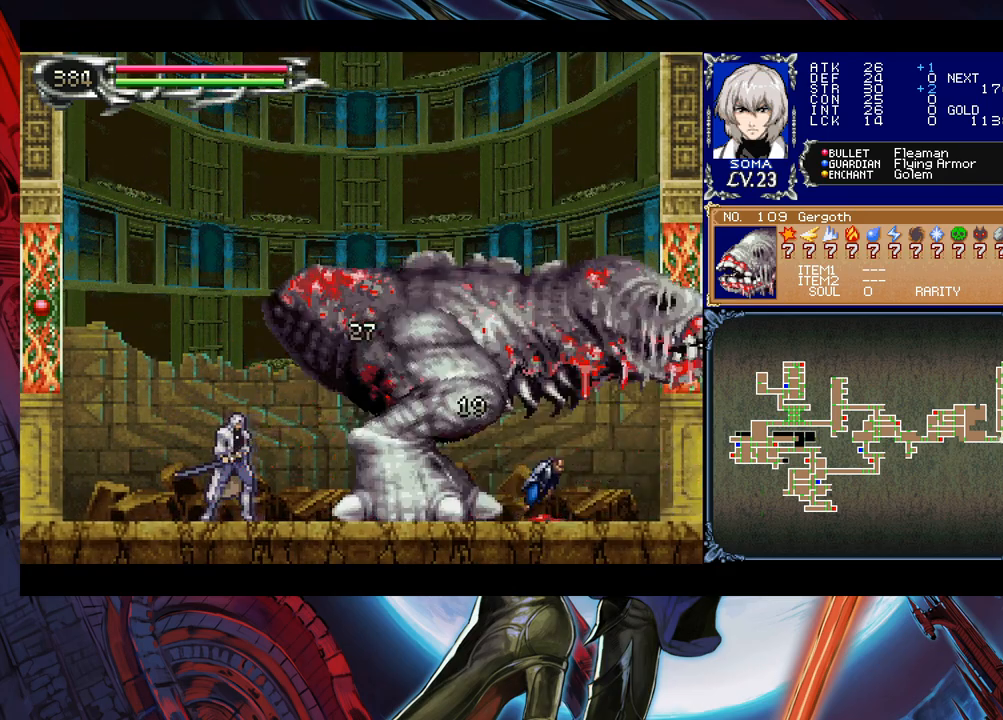
{"buttons": [], "left_stick": "right", "events": [[200, "left_stick", "right"], [250, "B", "down"], [300, "B", "up"], [300, "left_stick", "left"], [450, "left_stick", "right"]]}
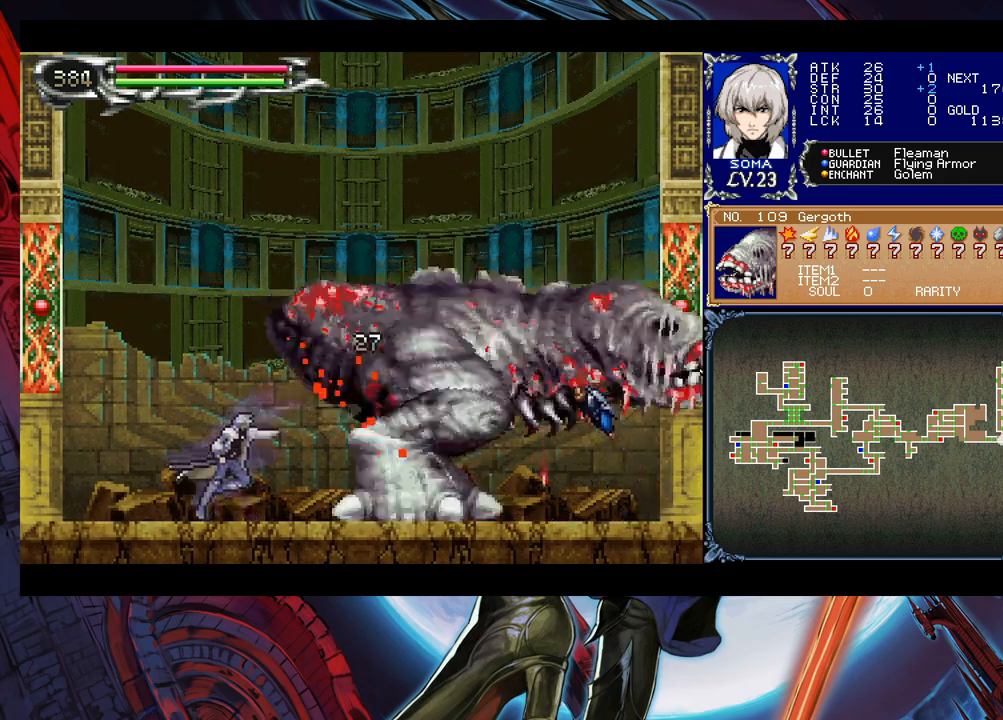
{"buttons": ["B"], "left_stick": "right", "events": [[83, "B", "down"], [83, "left_stick", "left"], [100, "A", "down"], [100, "B", "up"], [133, "A", "up"], [200, "left_stick", "right"], [333, "left_stick", "left"], [450, "left_stick", "right"], [500, "B", "down"]]}
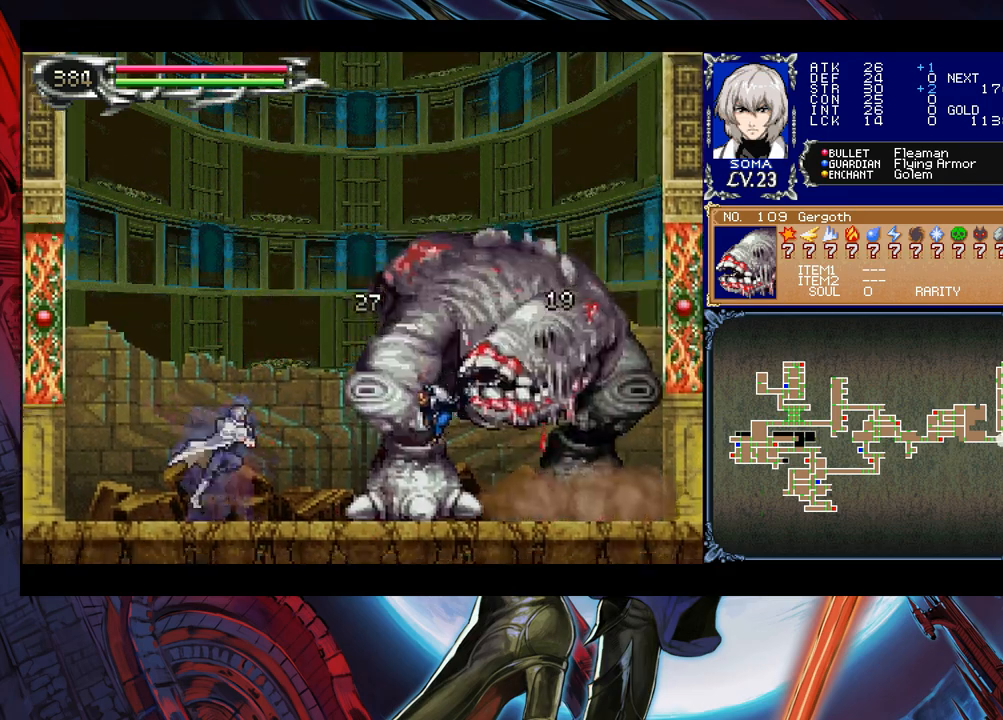
{"buttons": [], "left_stick": "left", "events": [[33, "A", "down"], [50, "A", "up"], [50, "B", "up"], [183, "left_stick", "left"], [300, "left_stick", "center"], [350, "B", "down"], [350, "left_stick", "right"], [383, "B", "up"], [450, "left_stick", "left"]]}
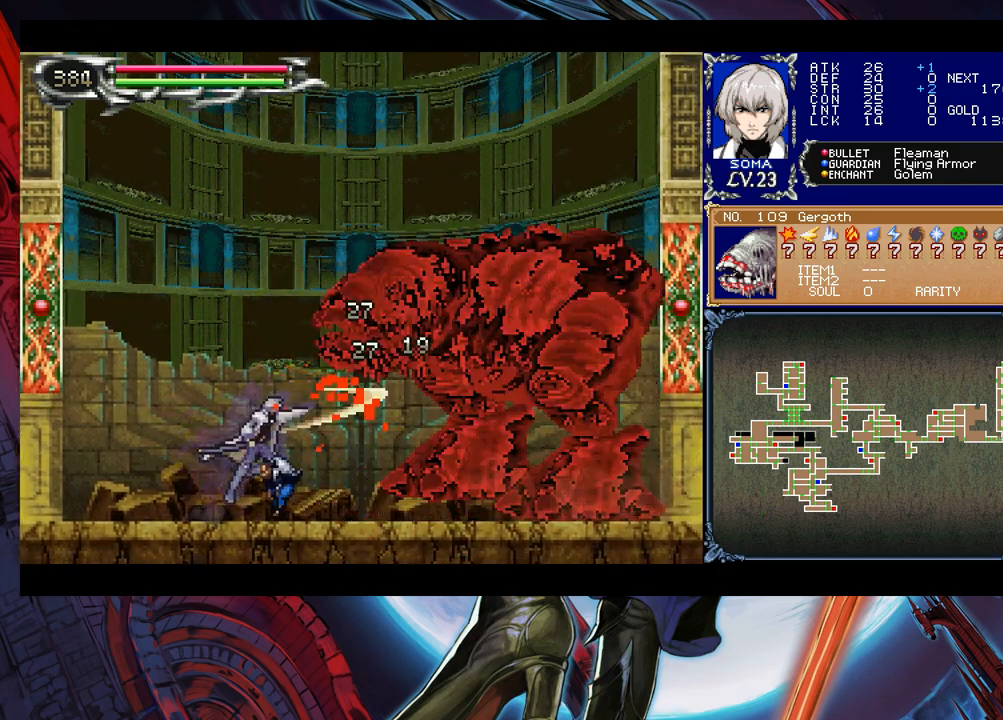
{"buttons": ["B"], "left_stick": "right", "events": [[150, "left_stick", "right"], [183, "B", "down"], [200, "A", "down"], [200, "B", "up"], [250, "A", "up"], [250, "left_stick", "left"], [450, "left_stick", "right"], [483, "B", "down"]]}
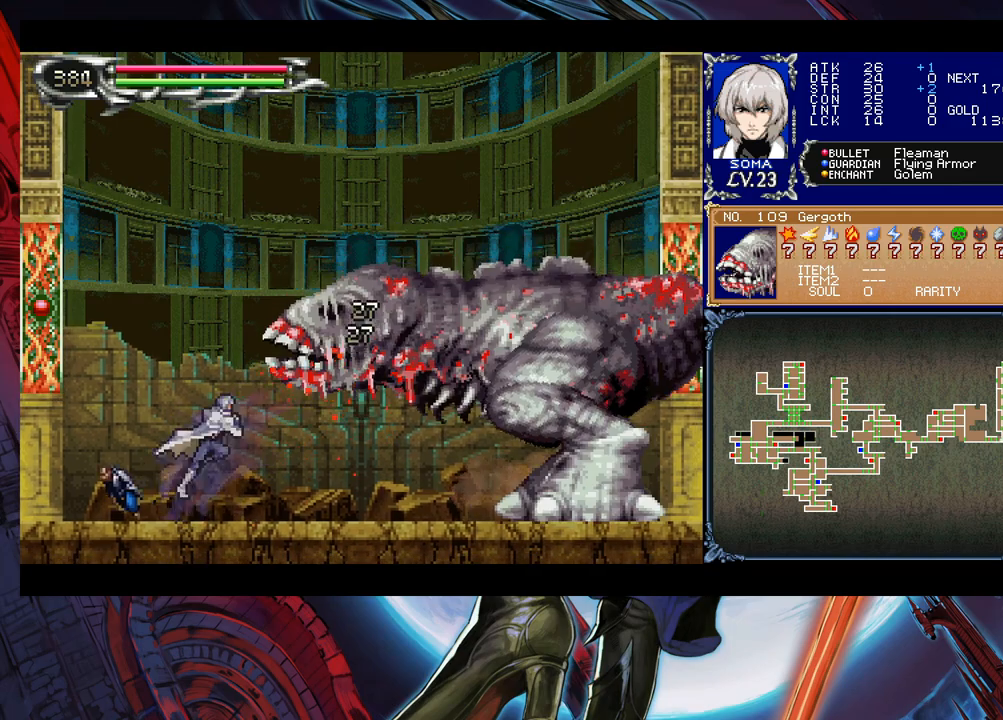
{"buttons": [], "left_stick": "center", "events": [[50, "A", "down"], [50, "B", "up"], [50, "left_stick", "left"], [83, "A", "up"], [250, "left_stick", "right"], [333, "B", "down"], [350, "A", "down"], [350, "B", "up"], [383, "A", "up"], [383, "left_stick", "left"], [500, "left_stick", "center"]]}
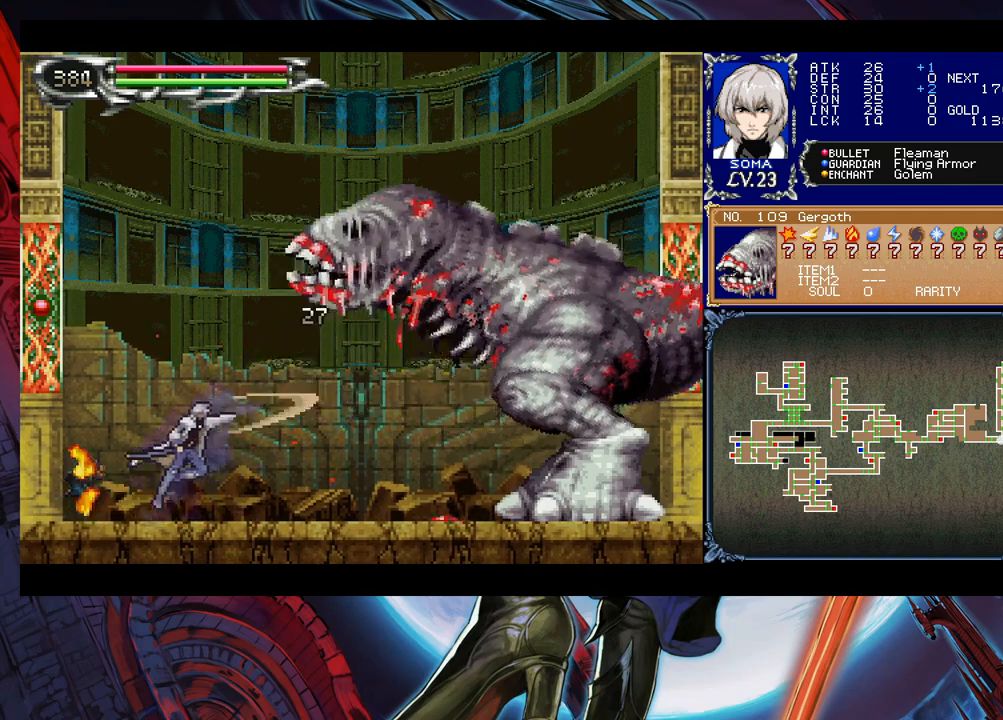
{"buttons": [], "left_stick": "right", "events": [[50, "left_stick", "right"], [150, "B", "down"], [150, "left_stick", "up-right"], [183, "A", "down"], [183, "B", "up"], [233, "A", "up"], [283, "left_stick", "up-left"], [333, "left_stick", "left"], [450, "left_stick", "up"], [500, "left_stick", "right"]]}
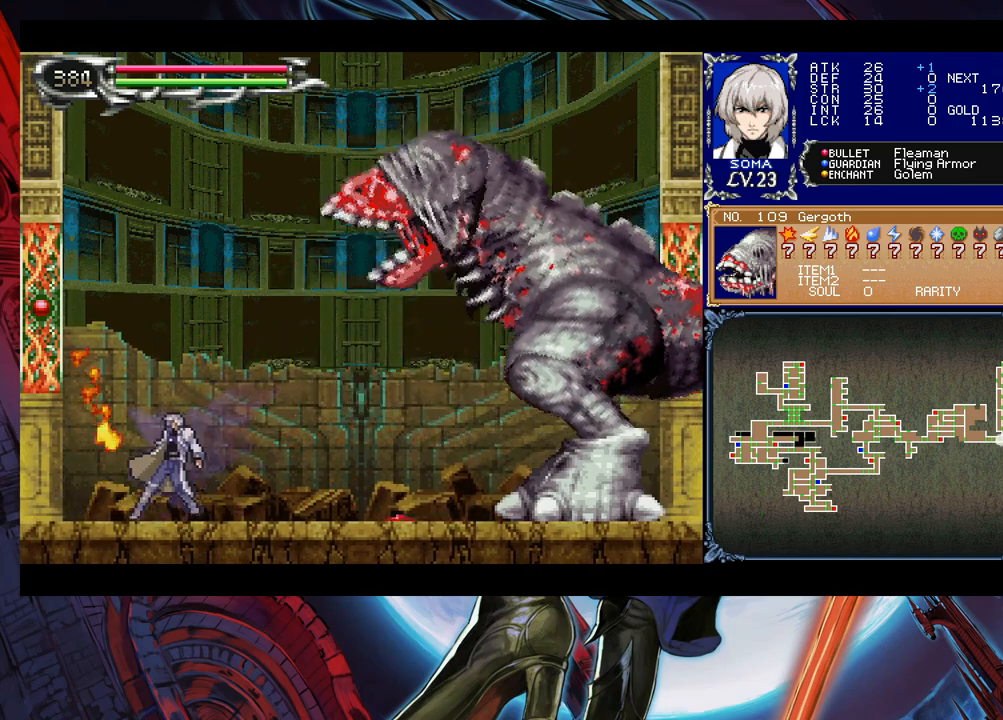
{"buttons": ["A", "B"], "left_stick": "center", "events": [[283, "left_stick", "up-right"], [333, "B", "down"], [450, "A", "down"], [450, "left_stick", "center"]]}
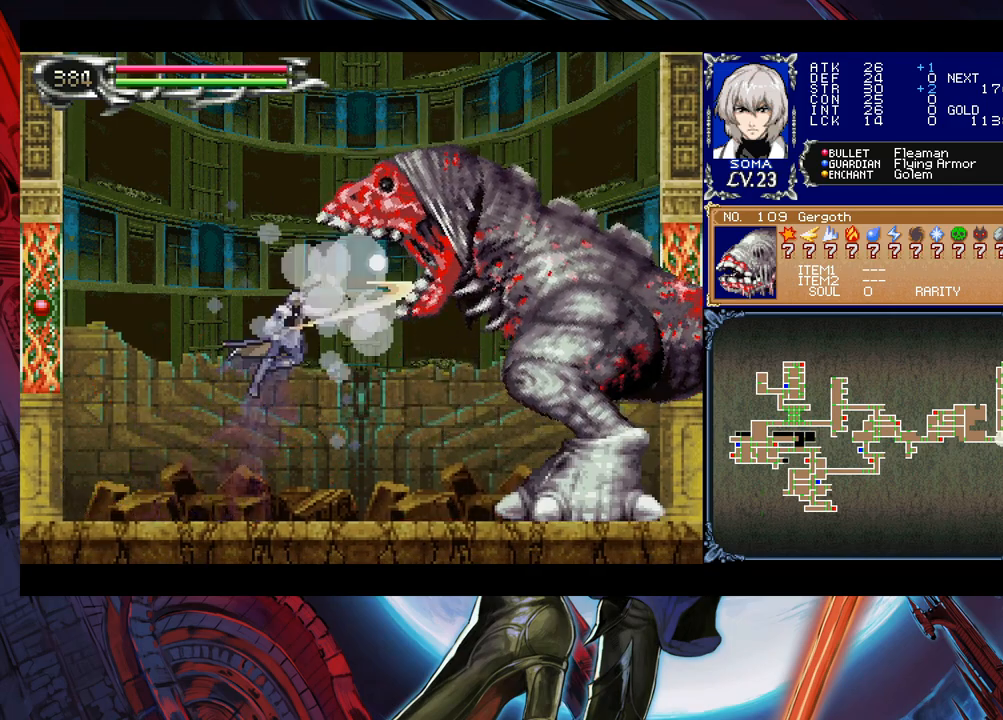
{"buttons": ["A"], "left_stick": "up-right", "events": [[183, "A", "up"], [250, "B", "up"], [400, "left_stick", "up"], [450, "left_stick", "up-right"], [500, "A", "down"]]}
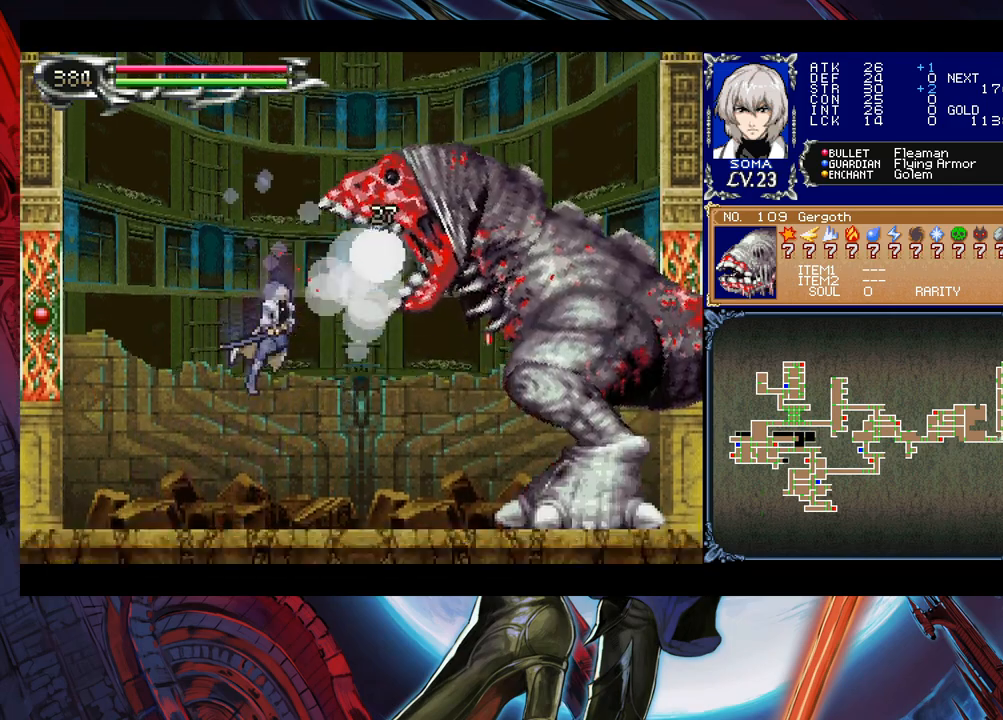
{"buttons": [], "left_stick": "right", "events": [[83, "A", "up"], [100, "left_stick", "right"]]}
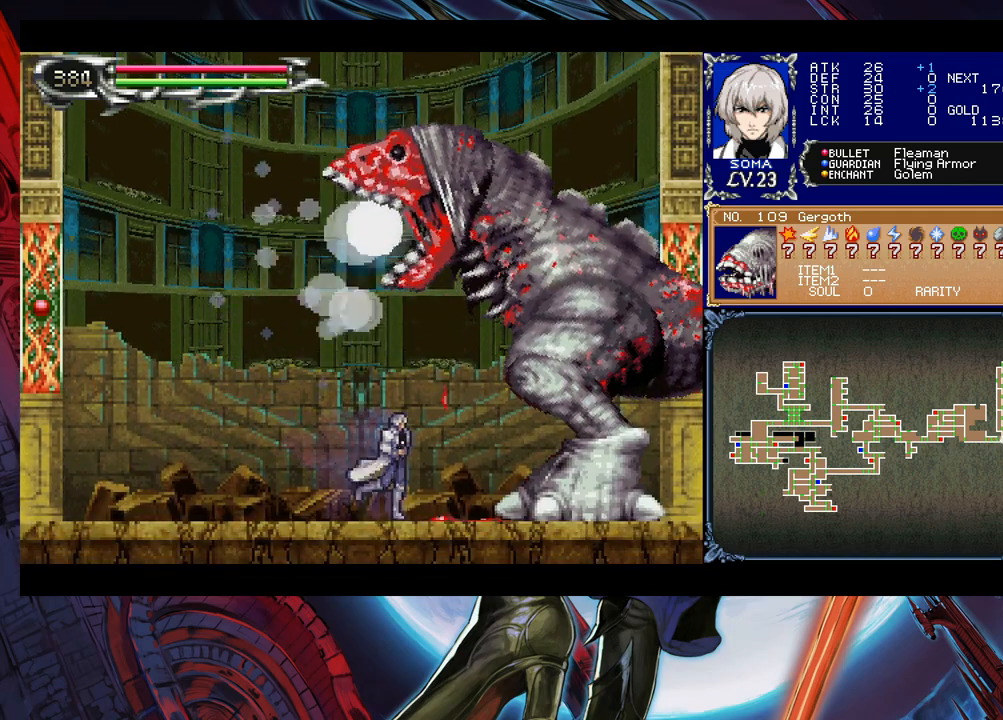
{"buttons": [], "left_stick": "right", "events": [[100, "left_stick", "up-right"], [150, "A", "down"], [250, "A", "up"], [250, "left_stick", "center"], [300, "left_stick", "down"], [350, "Y", "down"], [433, "Y", "up"], [433, "left_stick", "right"]]}
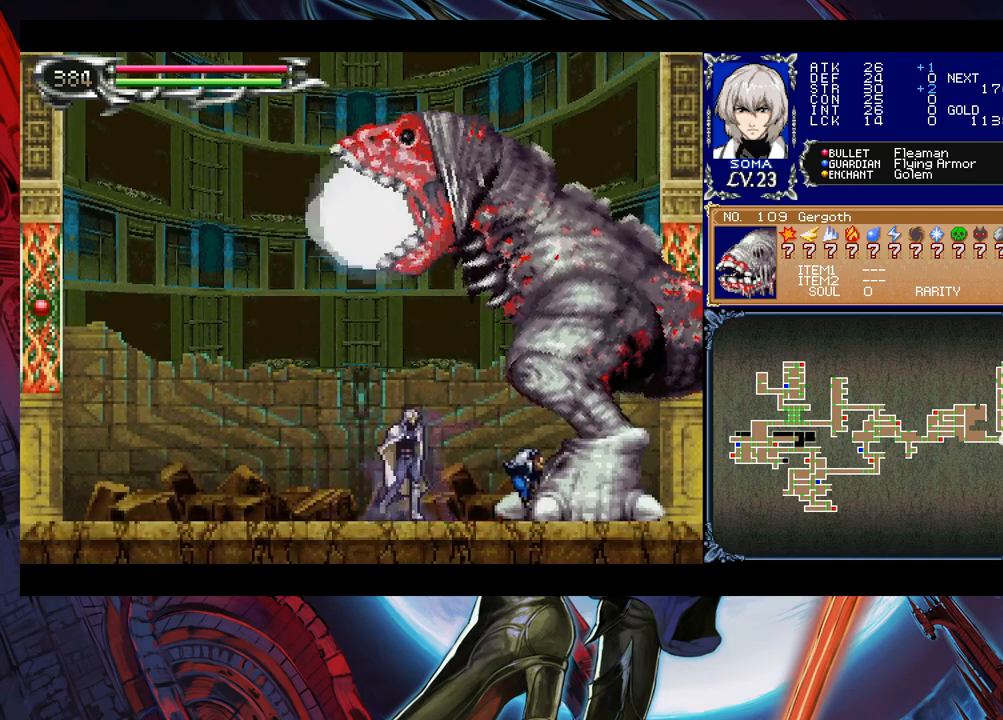
{"buttons": [], "left_stick": "down", "events": [[333, "left_stick", "down"]]}
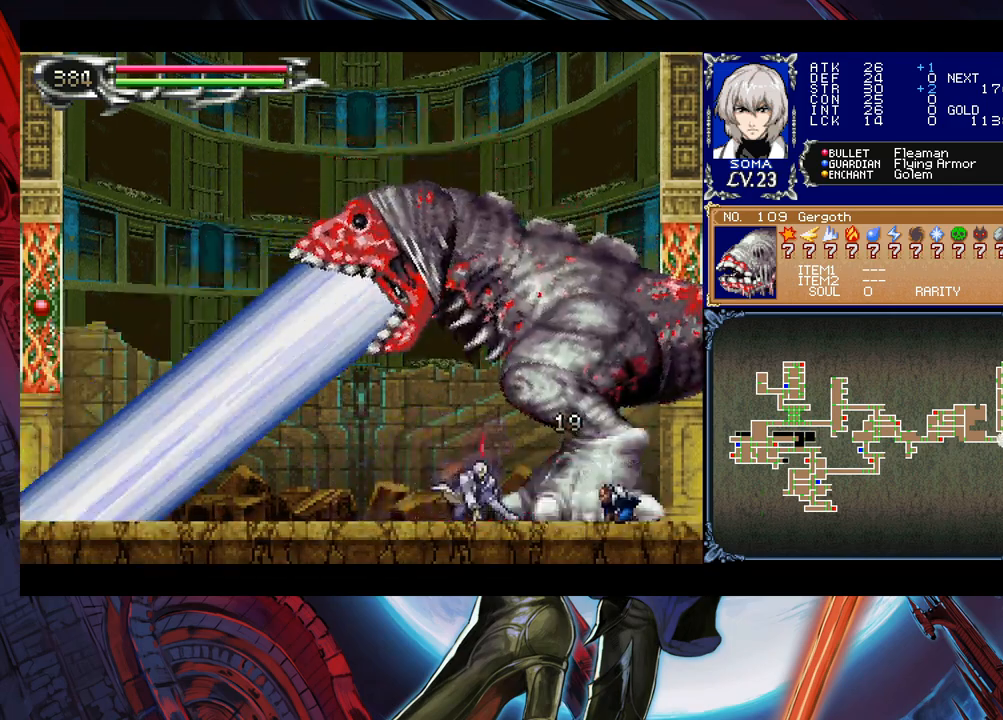
{"buttons": [], "left_stick": "down", "events": [[150, "A", "down"], [250, "A", "up"], [433, "A", "down"], [450, "A", "up"]]}
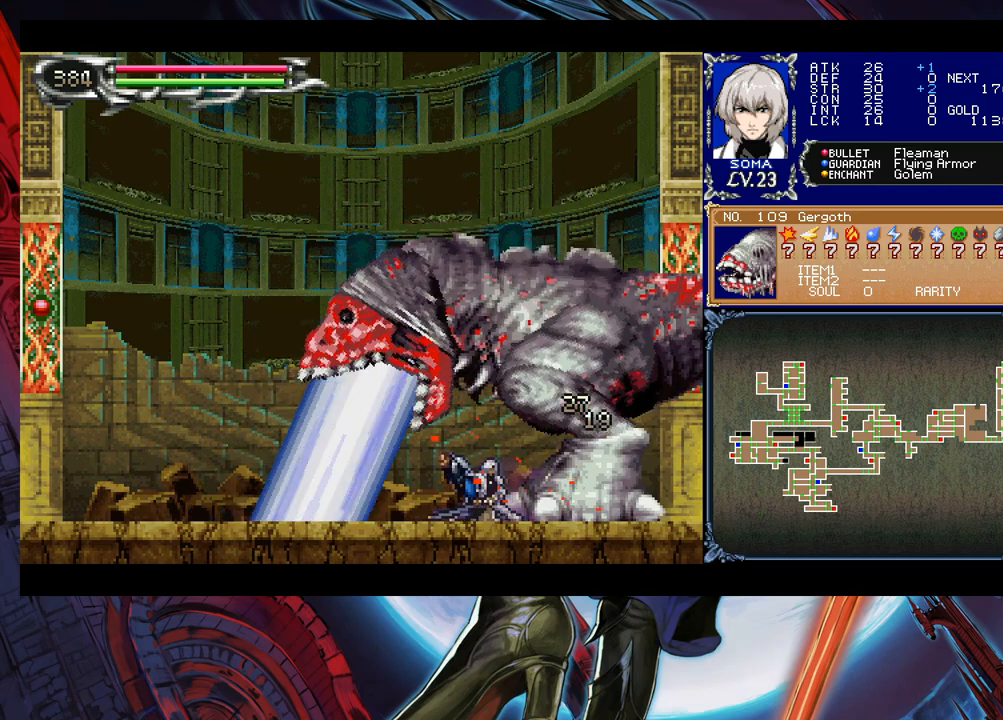
{"buttons": ["A"], "left_stick": "down", "events": [[50, "A", "down"], [100, "A", "up"], [183, "A", "down"], [233, "A", "up"], [300, "A", "down"], [350, "A", "up"], [433, "A", "down"]]}
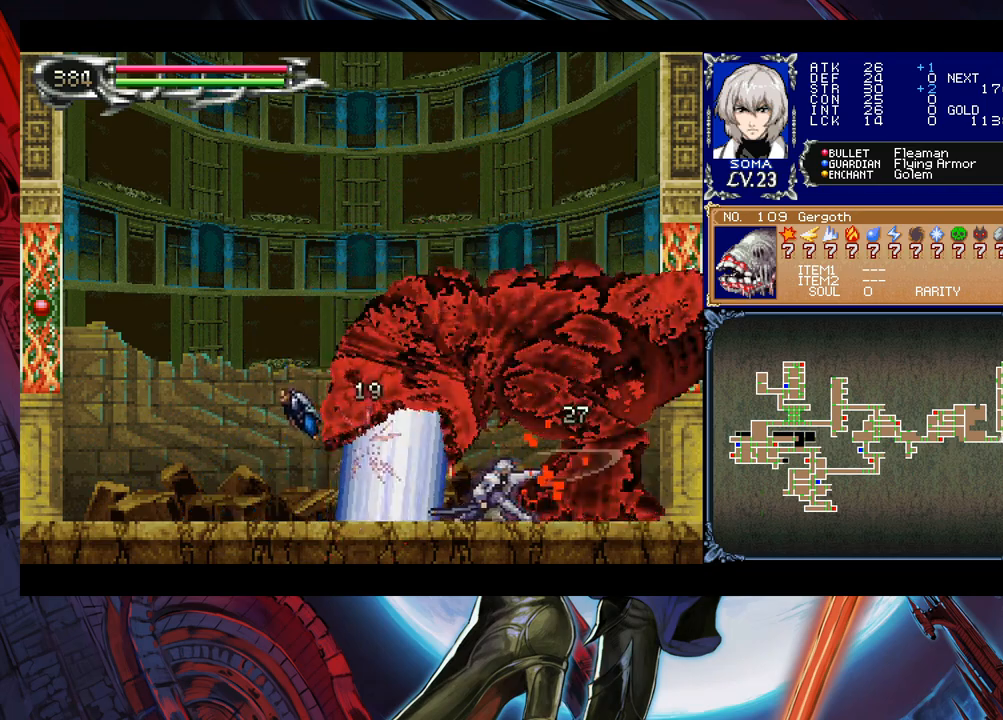
{"buttons": [], "left_stick": "down-left", "events": [[33, "A", "up"], [200, "left_stick", "down-left"], [450, "B", "down"], [500, "B", "up"]]}
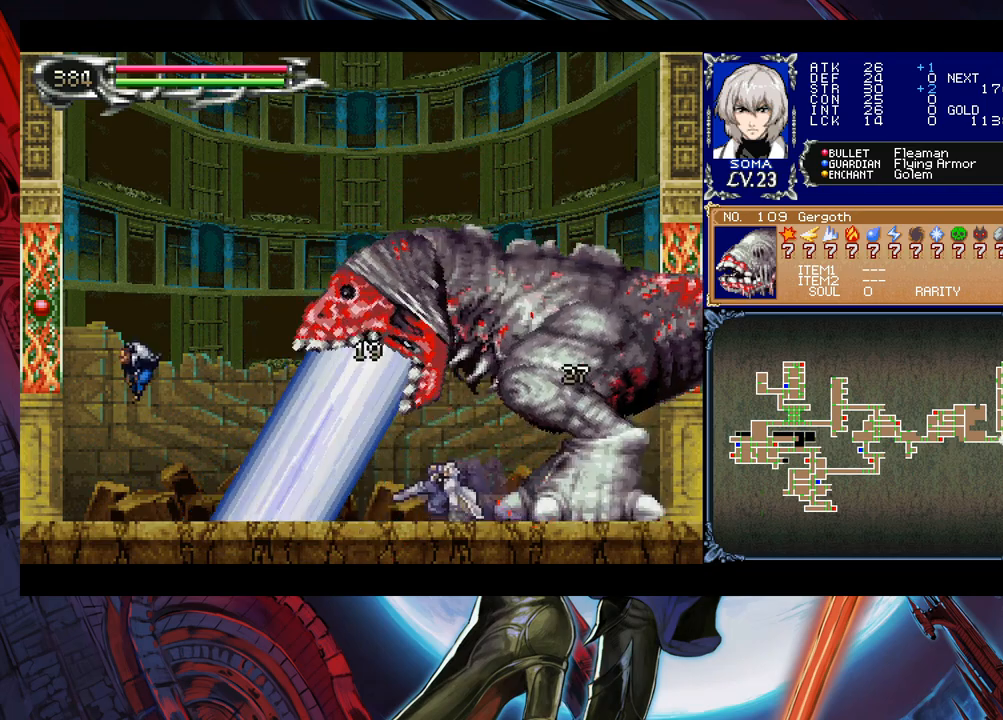
{"buttons": [], "left_stick": "down-left", "events": [[50, "B", "down"], [100, "B", "up"], [183, "B", "down"], [250, "B", "up"]]}
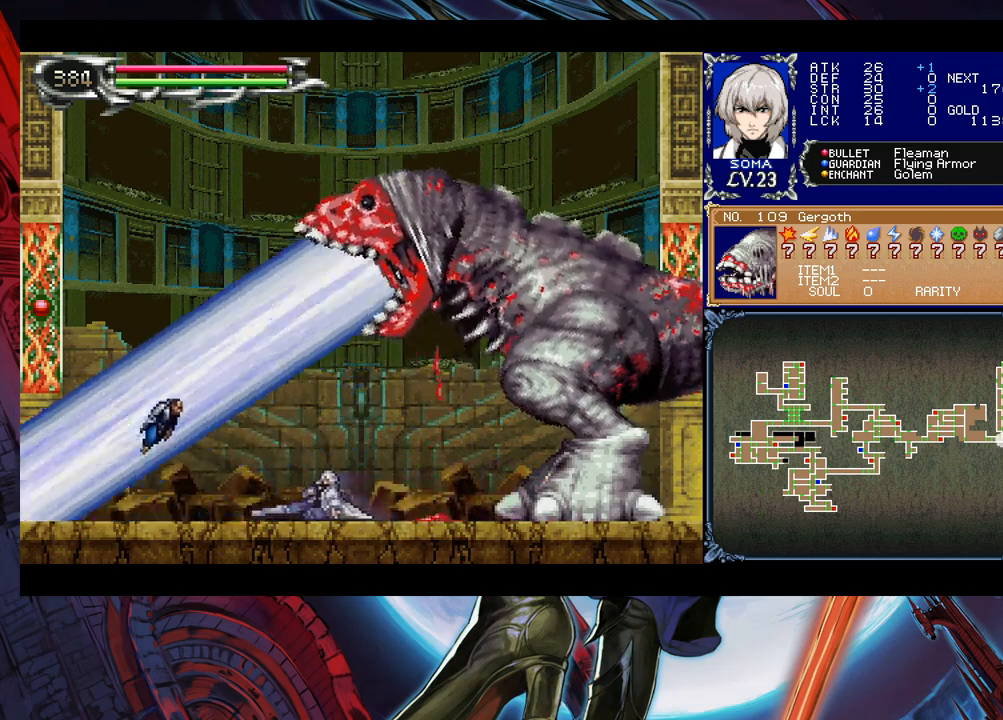
{"buttons": [], "left_stick": "left", "events": [[200, "left_stick", "left"]]}
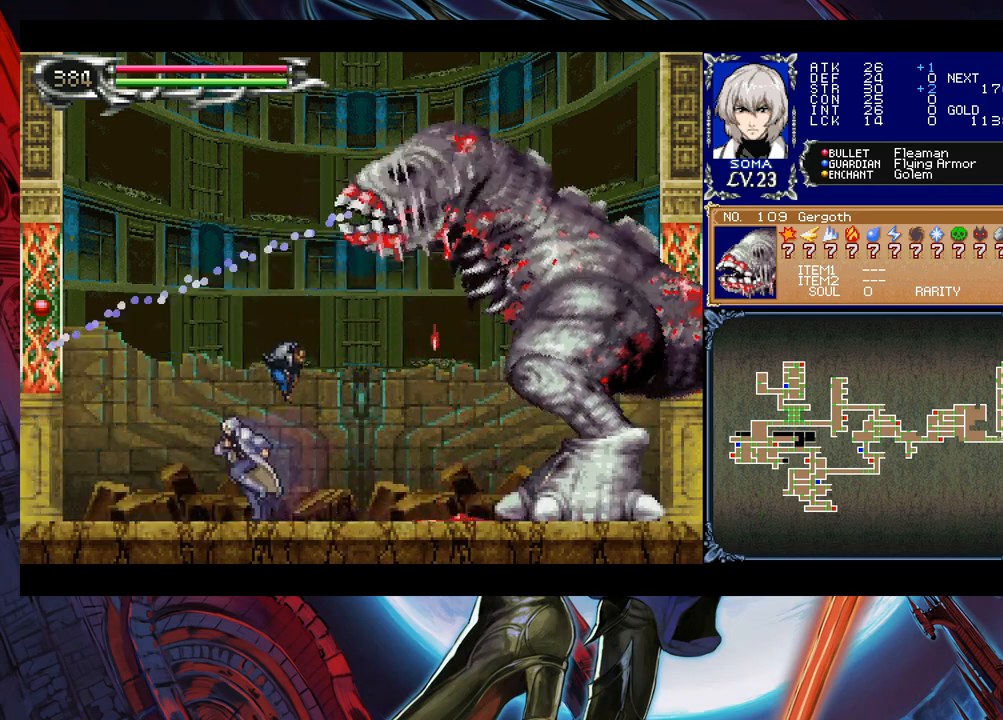
{"buttons": [], "left_stick": "up-left", "events": [[383, "left_stick", "up-right"], [433, "B", "down"], [450, "A", "down"], [450, "B", "up"], [483, "left_stick", "up-left"], [500, "A", "up"]]}
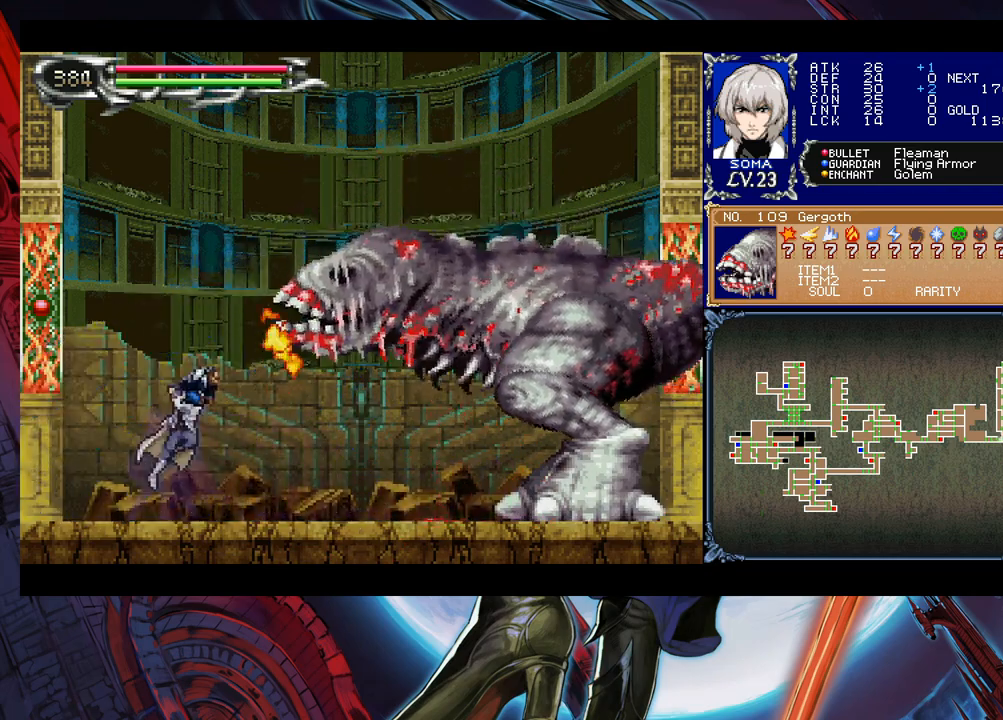
{"buttons": [], "left_stick": "center", "events": [[33, "left_stick", "left"], [200, "left_stick", "right"], [283, "B", "down"], [333, "A", "down"], [333, "B", "up"], [350, "A", "up"], [400, "left_stick", "center"]]}
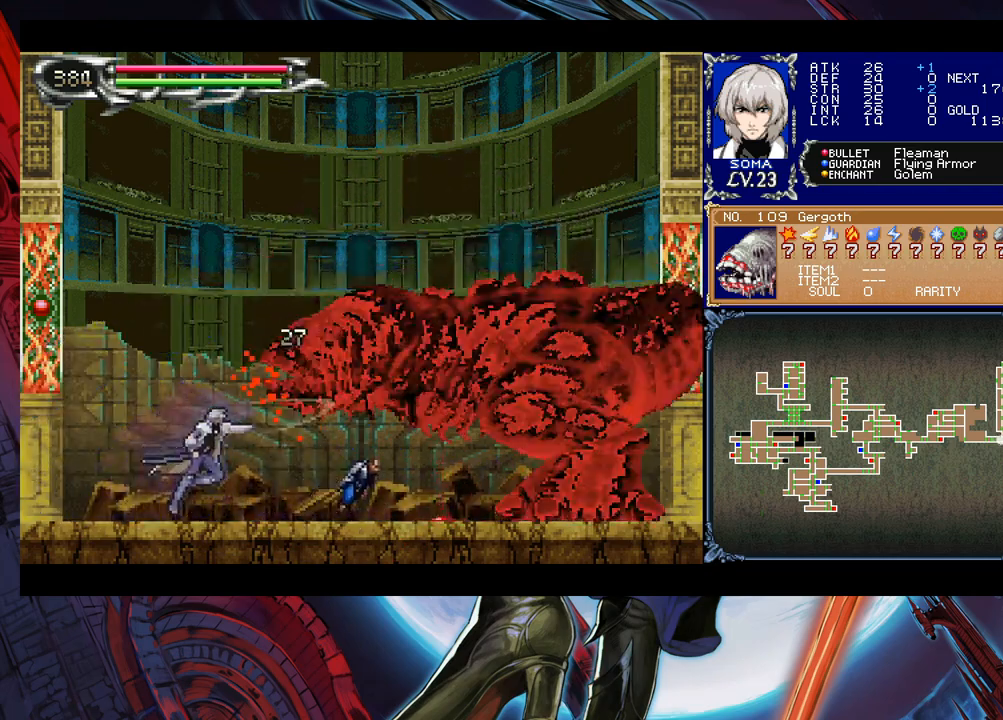
{"buttons": ["B"], "left_stick": "right", "events": [[100, "B", "down"], [133, "A", "down"], [133, "B", "up"], [183, "A", "up"], [450, "left_stick", "right"], [500, "B", "down"]]}
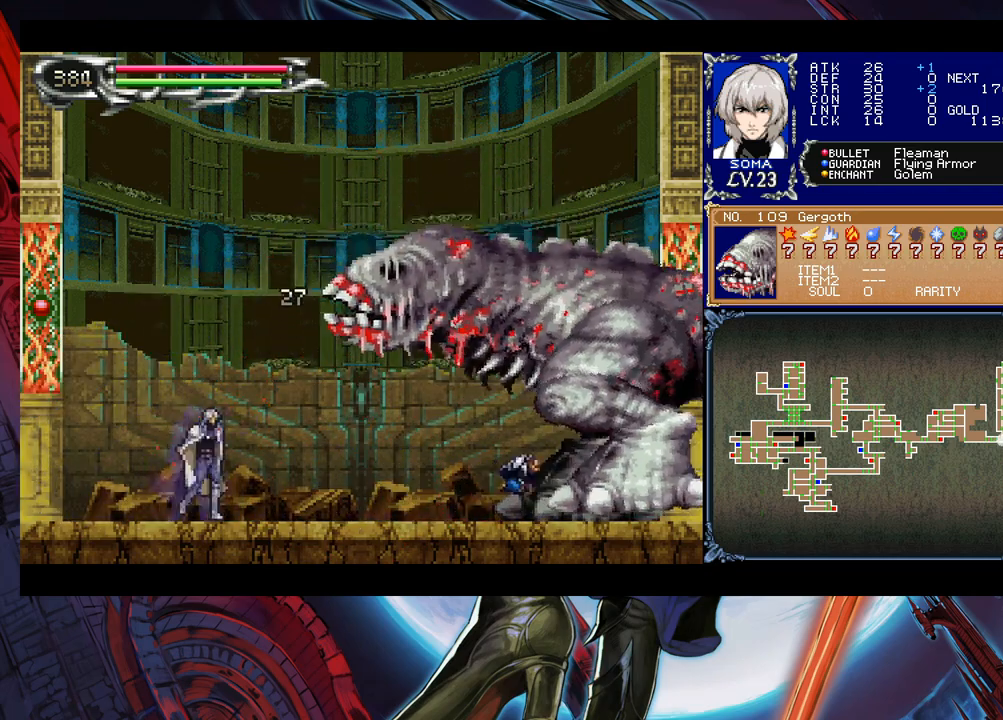
{"buttons": [], "left_stick": "right", "events": [[50, "A", "down"], [133, "left_stick", "center"], [250, "left_stick", "left"], [300, "A", "up"], [350, "B", "up"], [450, "left_stick", "right"]]}
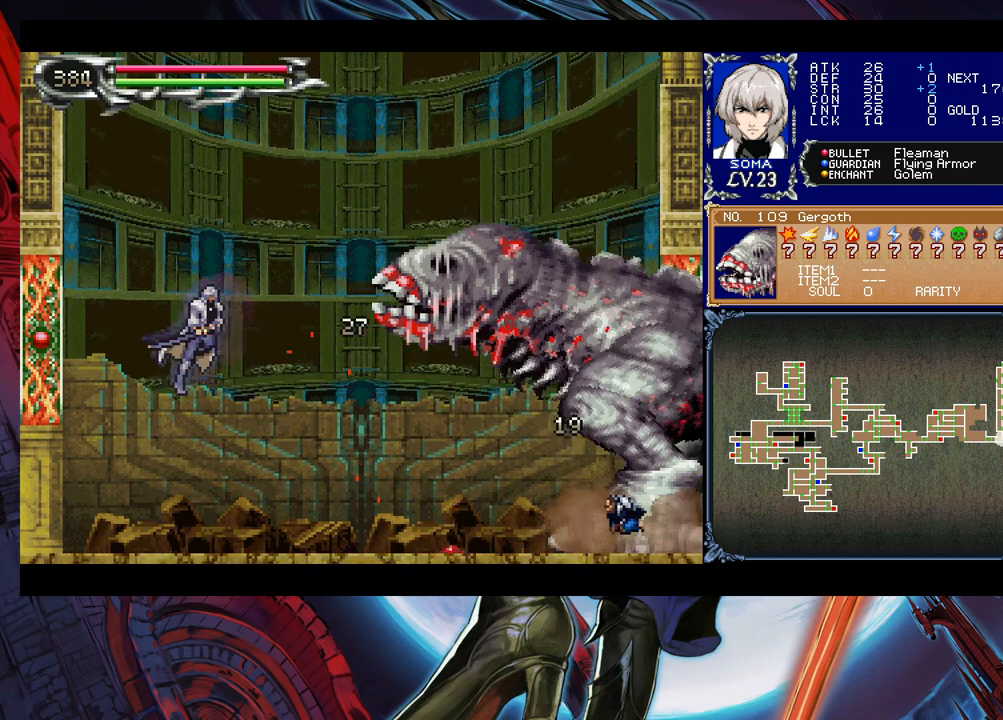
{"buttons": ["A", "B"], "left_stick": "center", "events": [[133, "A", "down"], [183, "A", "up"], [233, "A", "down"], [300, "A", "up"], [300, "left_stick", "center"], [400, "B", "down"], [483, "A", "down"]]}
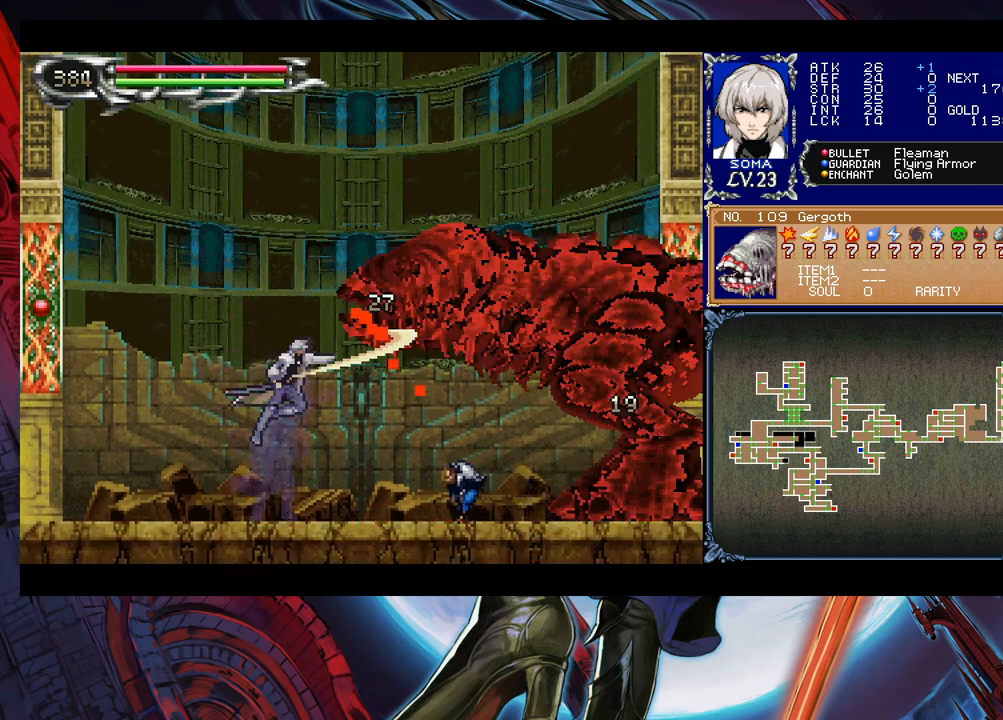
{"buttons": ["A", "B"], "left_stick": "right", "events": [[33, "B", "up"], [100, "left_stick", "left"], [183, "A", "up"], [400, "left_stick", "right"], [450, "B", "down"], [500, "A", "down"]]}
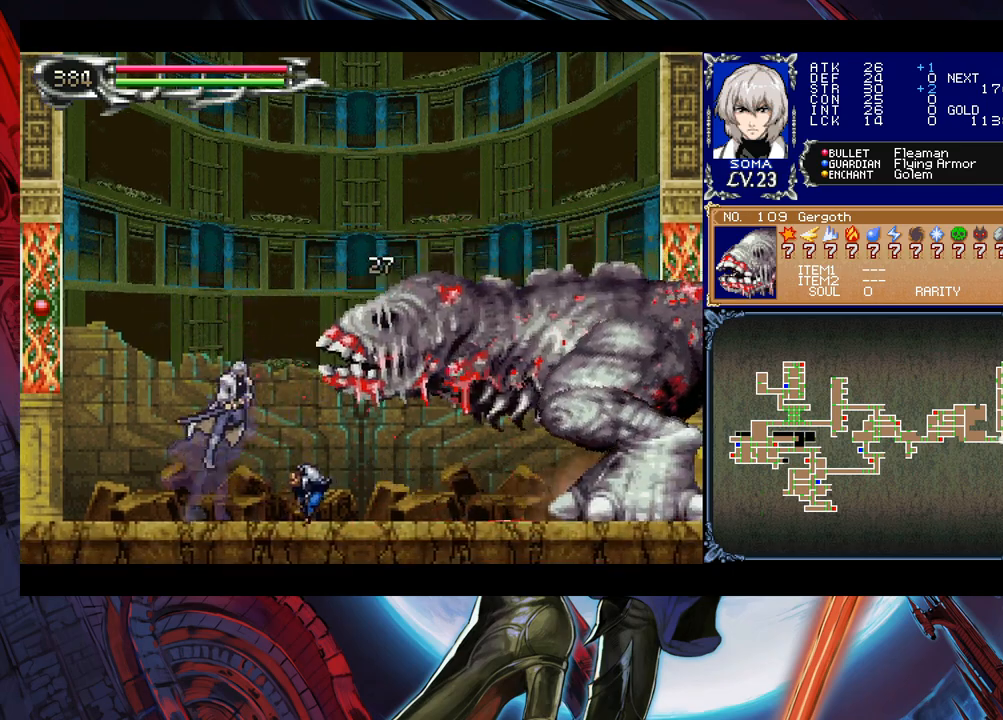
{"buttons": [], "left_stick": "left", "events": [[50, "A", "up"], [50, "B", "up"], [50, "left_stick", "center"], [100, "left_stick", "left"], [283, "left_stick", "right"], [350, "B", "down"], [400, "A", "down"], [400, "B", "up"], [450, "A", "up"], [483, "left_stick", "left"]]}
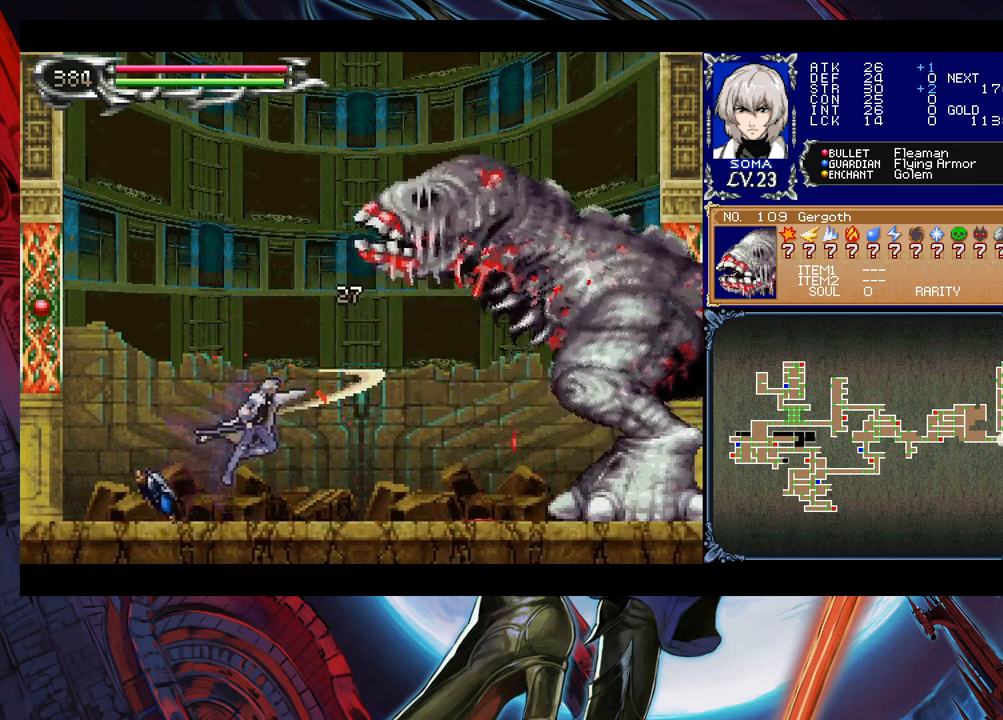
{"buttons": [], "left_stick": "right", "events": [[150, "left_stick", "right"], [200, "left_stick", "up-right"], [250, "B", "down"], [283, "A", "down"], [300, "B", "up"], [350, "A", "up"], [400, "left_stick", "right"]]}